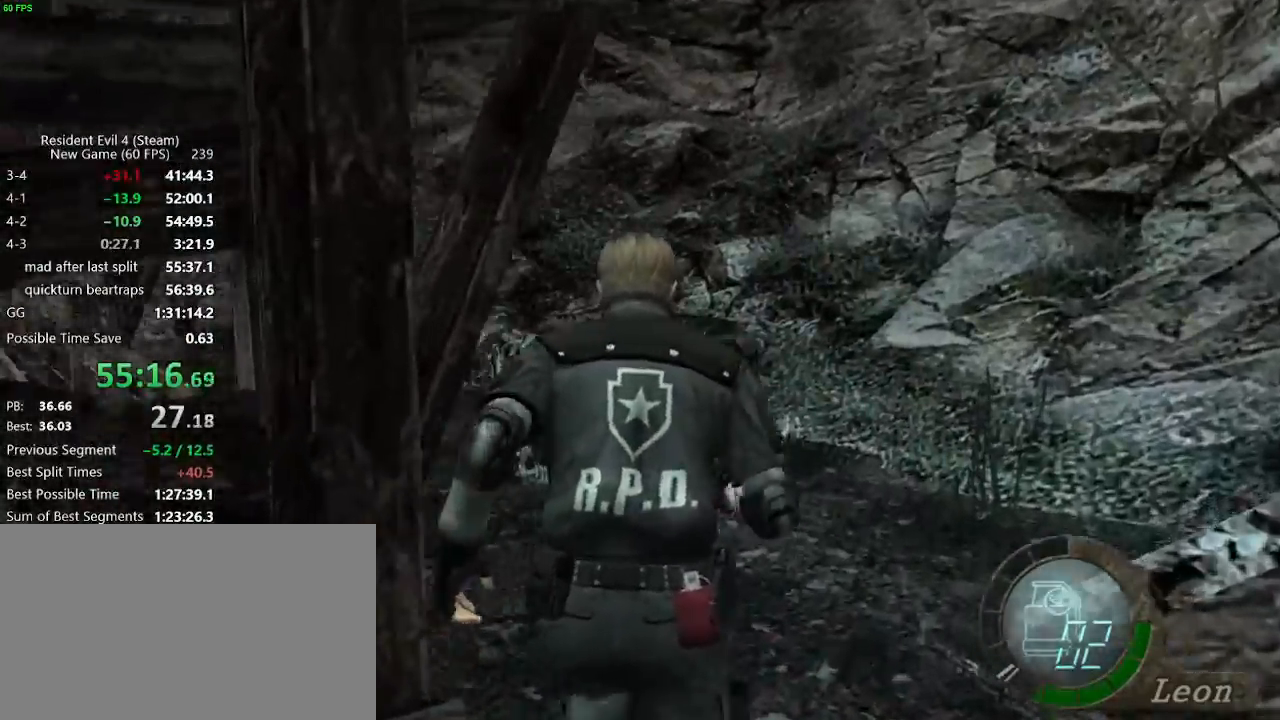
Gameplay with keyboard and mouse; each line is a JSON object with the keys and mouse buttons held at the frame after it. "events" lists presses ("down") and releases ("up") of "a", "backspace", "c", "ctrl_l", "ctrl_r", "d", "e", "f", "g", "q", "r", "return", "s", "shift_r", "space", "tab", "v", "w", "x", "z", "mouse_left", "mouse_wheel" and "mouse_right" between this image and that frame as [ms after this image, input, new state], when the widget could be followed in between. "mouse_left", "mouse_wheel", "mouse_right" = the "left", "wheel", "right" buttons of the "mouse" list. No other keys are recorded. "wheel" means that the mouse wheel is clicked or scrolled. Not read: mouse_move.
{"keys": ["a", "w"], "mouse": [], "events": []}
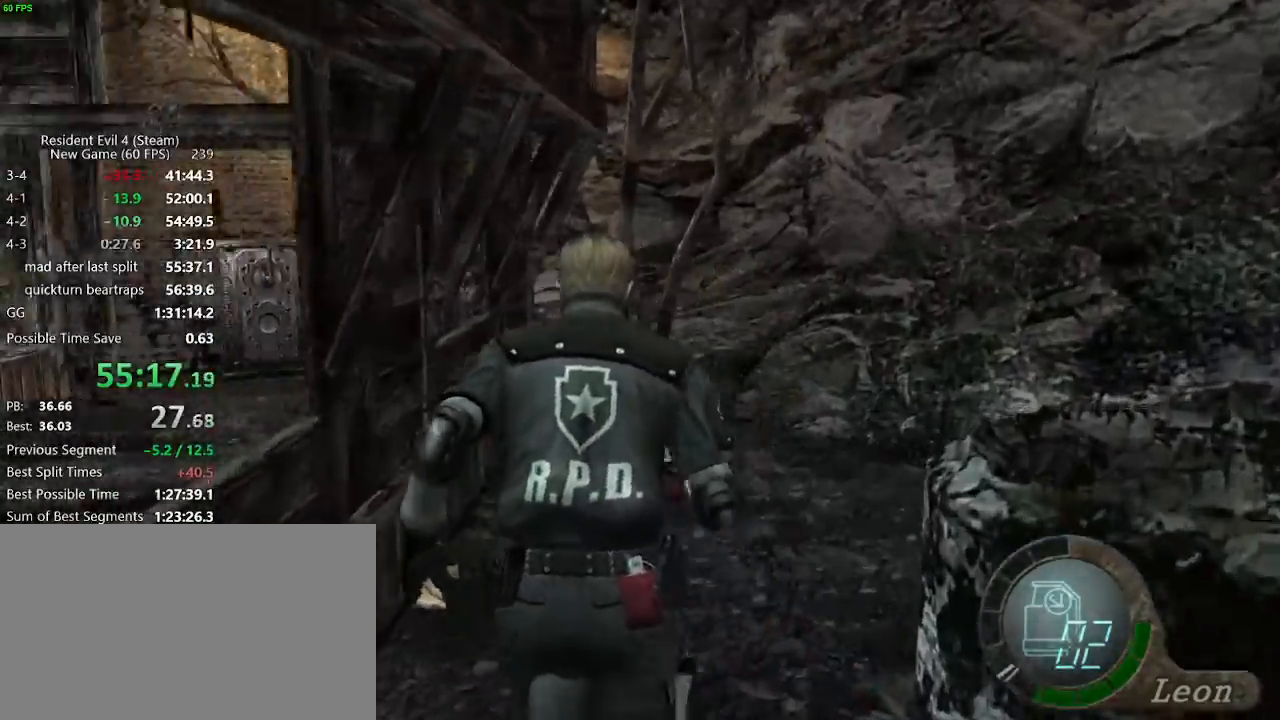
{"keys": ["a", "f", "w"], "mouse": [], "events": [[383, "f", "down"]]}
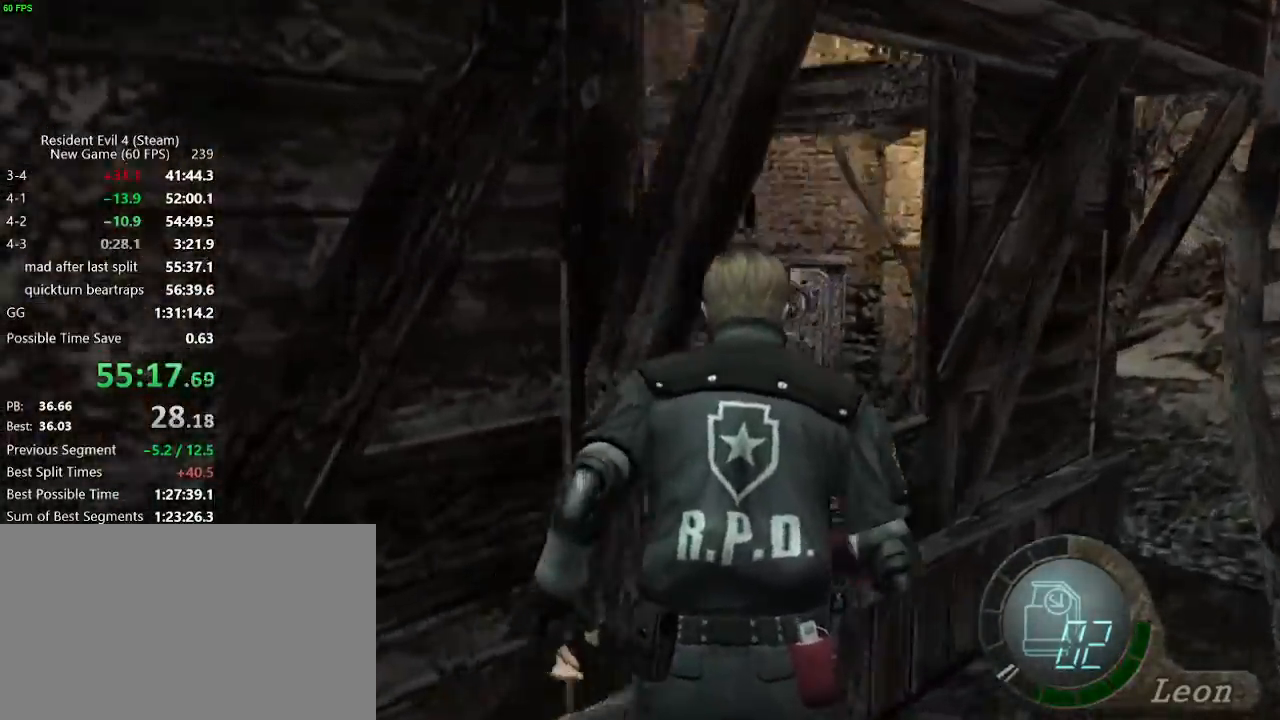
{"keys": ["w"], "mouse": [], "events": [[83, "f", "up"], [117, "a", "up"], [267, "f", "down"], [317, "f", "up"], [350, "f", "down"], [400, "f", "up"], [450, "f", "down"], [500, "f", "up"]]}
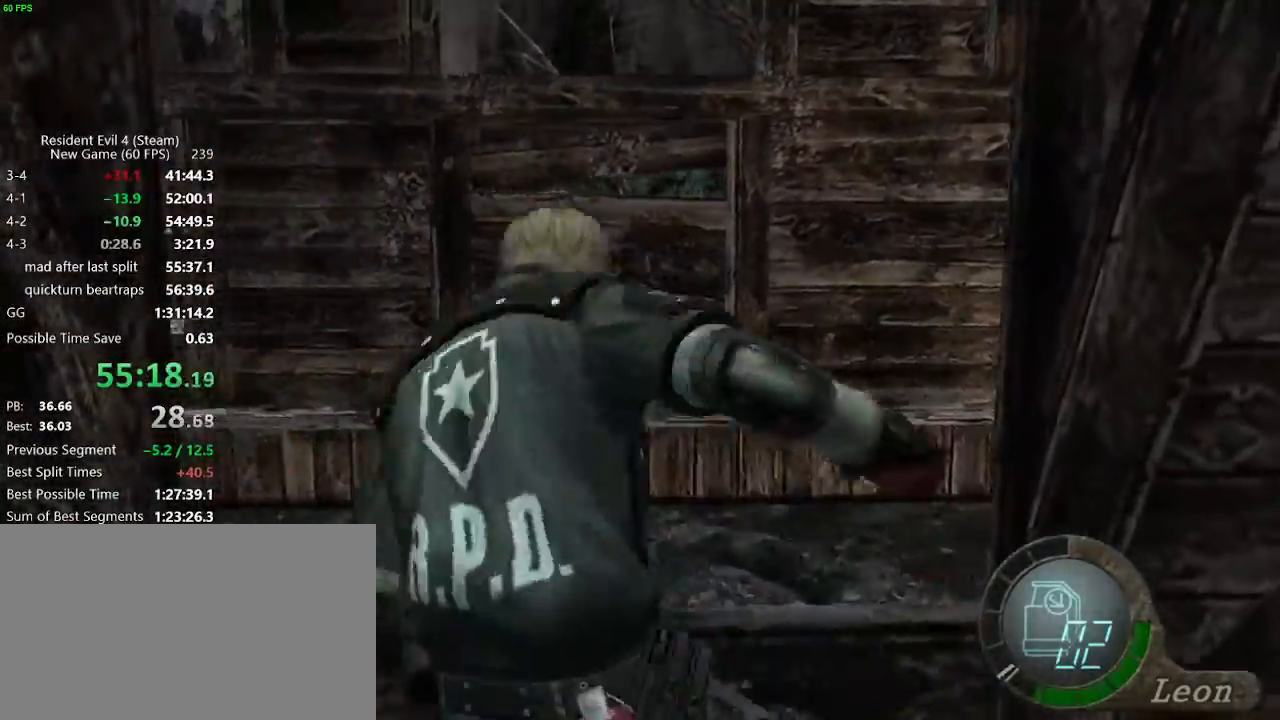
{"keys": ["w"], "mouse": [], "events": [[50, "f", "down"], [100, "f", "up"], [133, "f", "down"], [183, "f", "up"]]}
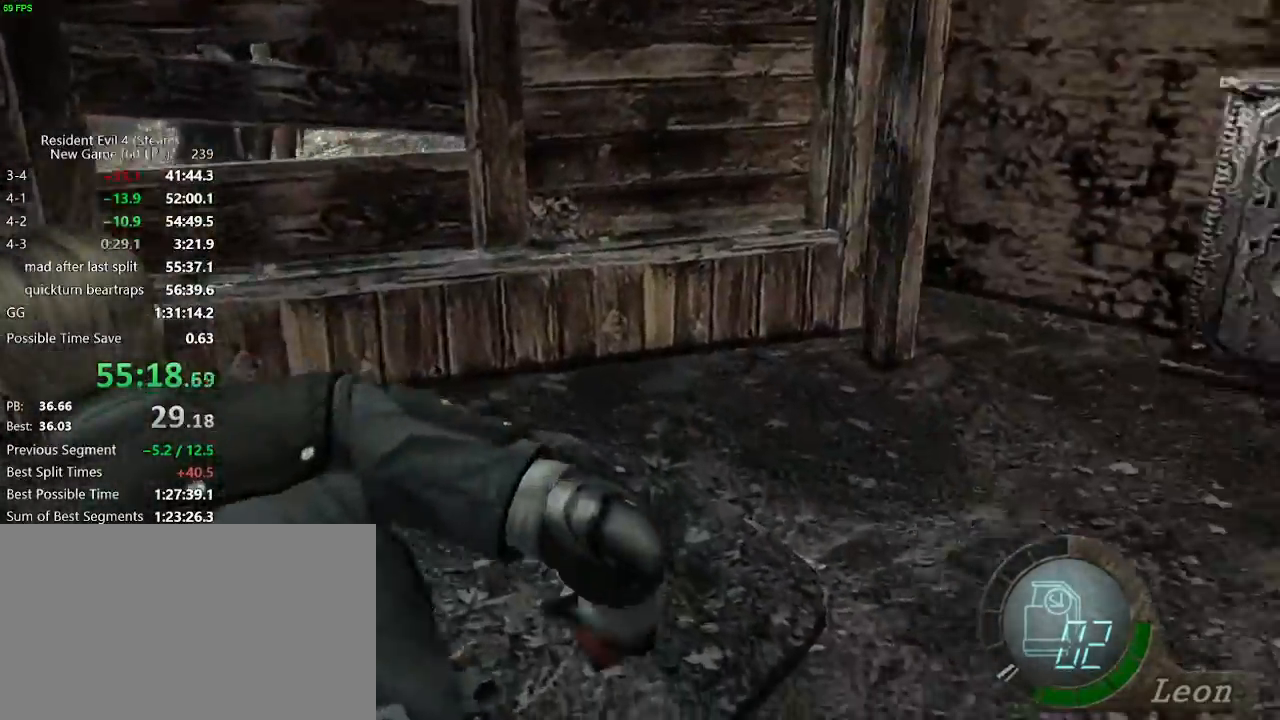
{"keys": ["w"], "mouse": [], "events": [[133, "mouse_right", "down"], [200, "mouse_right", "up"], [333, "d", "down"], [483, "d", "up"]]}
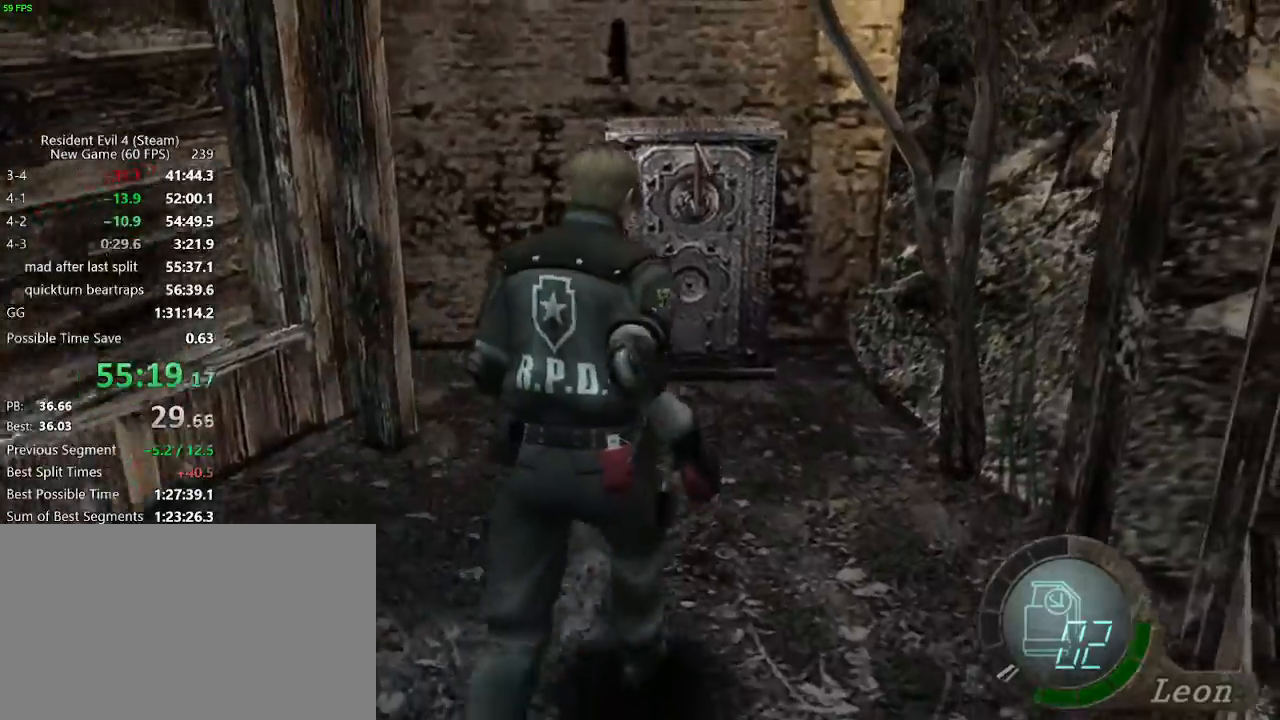
{"keys": ["x", "z"], "mouse": [], "events": [[117, "a", "down"], [267, "a", "up"], [350, "f", "down"], [350, "w", "up"], [450, "f", "up"], [500, "x", "down"], [500, "z", "down"]]}
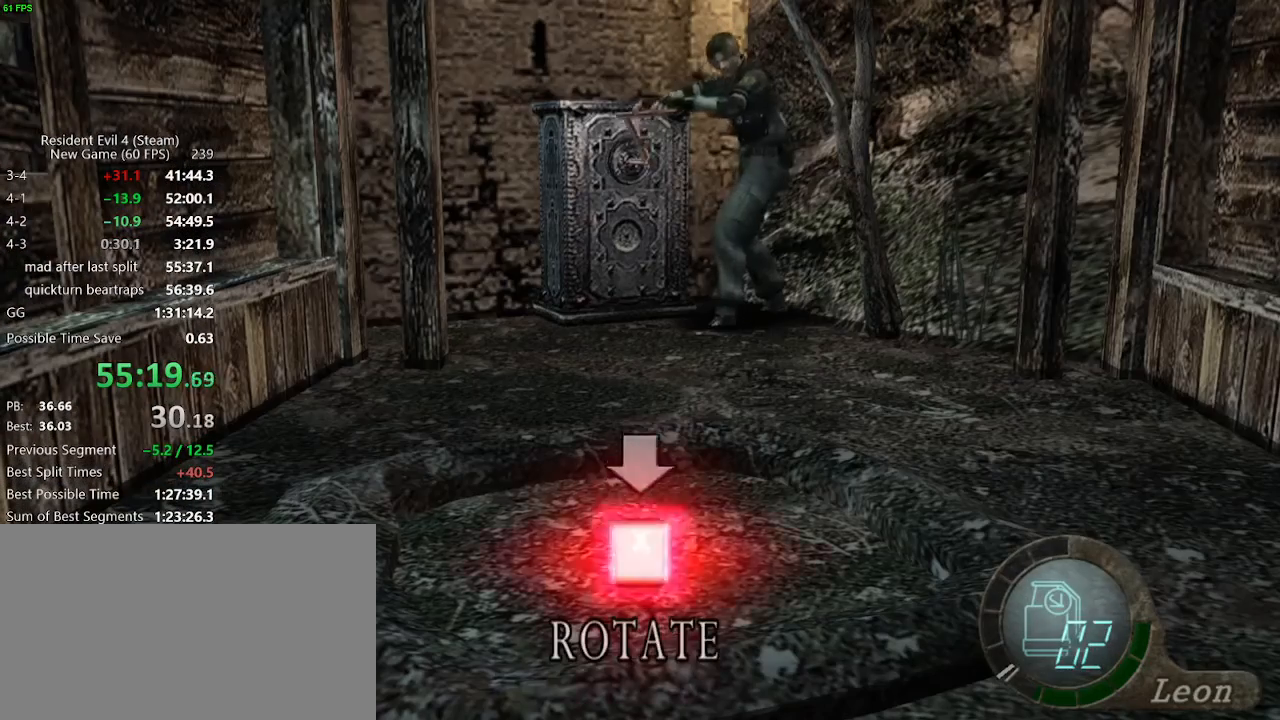
{"keys": ["x", "z"], "mouse": [], "events": [[50, "c", "down"], [50, "x", "up"], [100, "c", "up"], [100, "x", "down"], [133, "c", "down"], [133, "x", "up"], [183, "c", "up"], [183, "x", "down"], [233, "c", "down"], [233, "x", "up"], [283, "c", "up"], [283, "x", "down"], [333, "c", "down"], [333, "x", "up"], [367, "c", "up"], [367, "x", "down"], [417, "c", "down"], [417, "x", "up"], [467, "c", "up"], [467, "x", "down"]]}
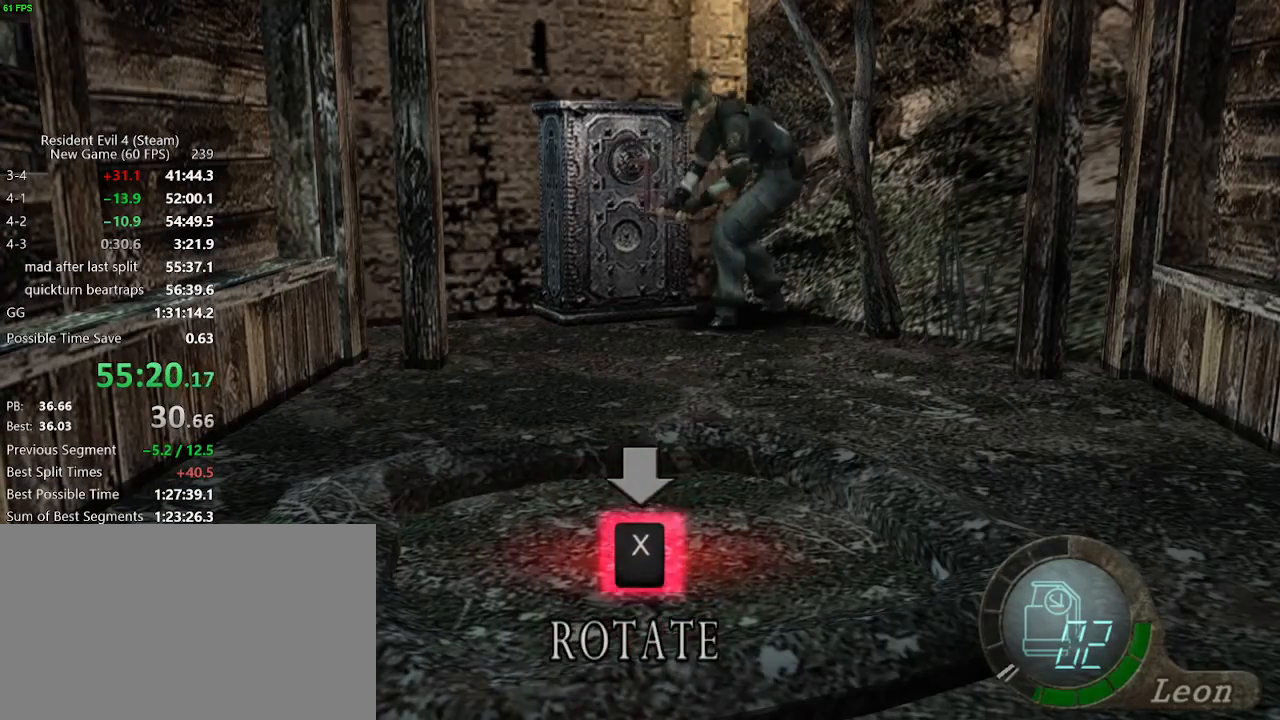
{"keys": ["c", "z"], "mouse": [], "events": [[17, "c", "down"], [17, "x", "up"], [67, "c", "up"], [67, "x", "down"], [100, "c", "down"], [100, "x", "up"], [150, "c", "up"], [150, "x", "down"], [200, "c", "down"], [200, "x", "up"], [250, "c", "up"], [250, "x", "down"], [300, "c", "down"], [300, "x", "up"], [333, "c", "up"], [333, "x", "down"], [383, "c", "down"], [383, "x", "up"], [433, "c", "up"], [433, "x", "down"], [483, "c", "down"], [483, "x", "up"]]}
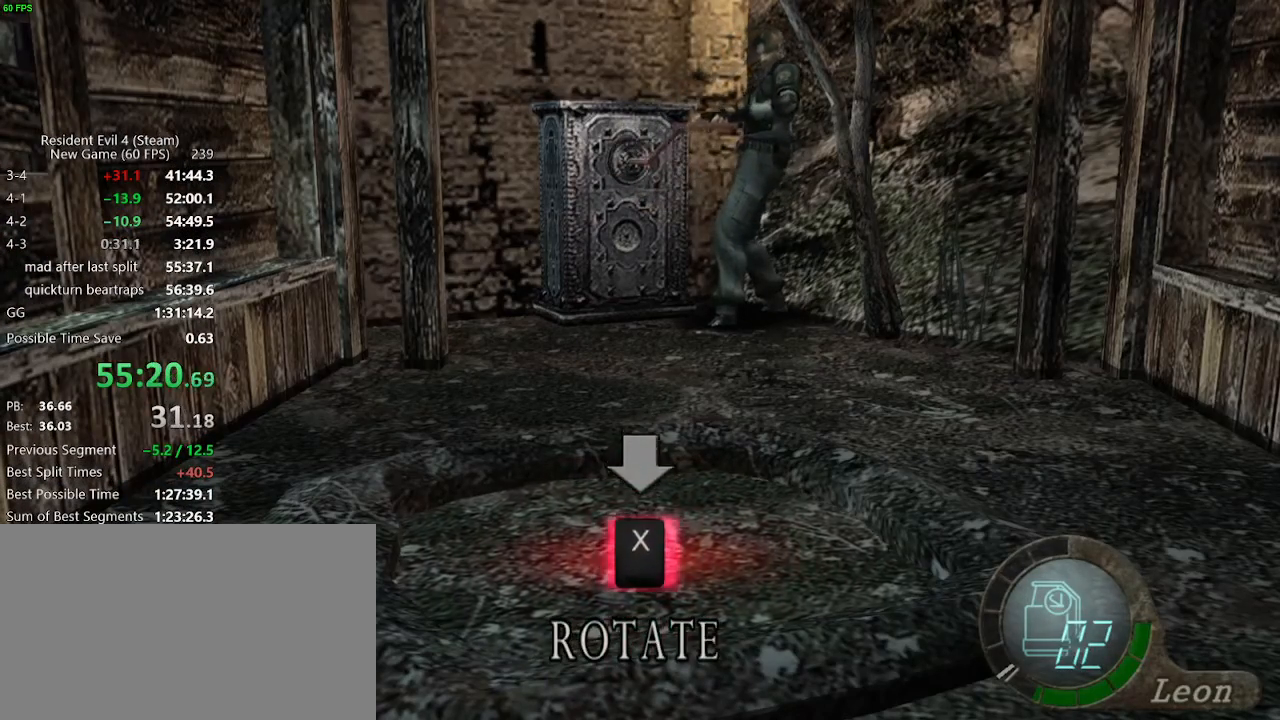
{"keys": ["x", "z"], "mouse": [], "events": [[33, "c", "up"], [33, "x", "down"], [83, "c", "down"], [83, "x", "up"], [117, "c", "up"], [117, "x", "down"], [167, "c", "down"], [167, "x", "up"], [217, "c", "up"], [217, "x", "down"], [267, "c", "down"], [267, "x", "up"], [317, "c", "up"], [317, "x", "down"], [350, "c", "down"], [350, "x", "up"], [400, "c", "up"], [400, "x", "down"], [450, "c", "down"], [450, "x", "up"], [500, "c", "up"], [500, "x", "down"]]}
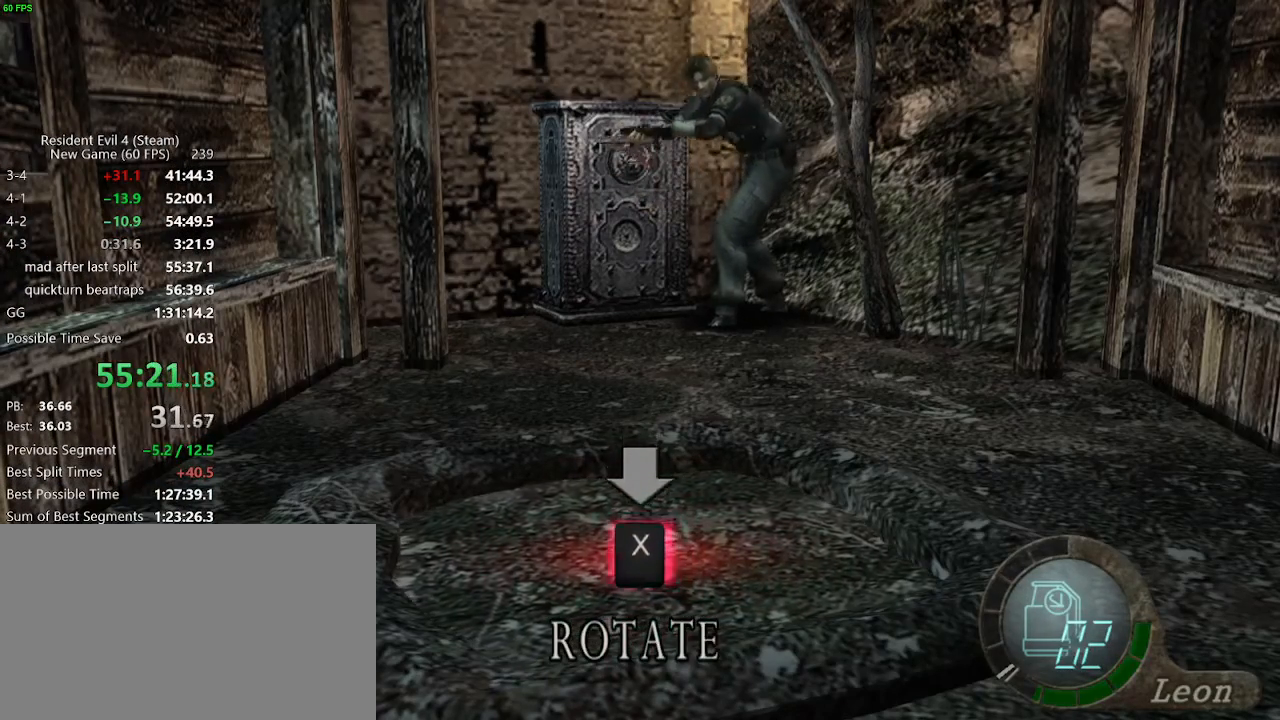
{"keys": ["x", "z"], "mouse": [], "events": [[50, "c", "down"], [50, "x", "up"], [100, "c", "up"], [100, "x", "down"], [133, "c", "down"], [133, "x", "up"], [183, "c", "up"], [183, "x", "down"], [233, "c", "down"], [233, "x", "up"], [283, "c", "up"], [283, "x", "down"], [333, "c", "down"], [333, "x", "up"], [367, "c", "up"], [367, "x", "down"], [417, "c", "down"], [417, "x", "up"], [467, "c", "up"], [467, "x", "down"]]}
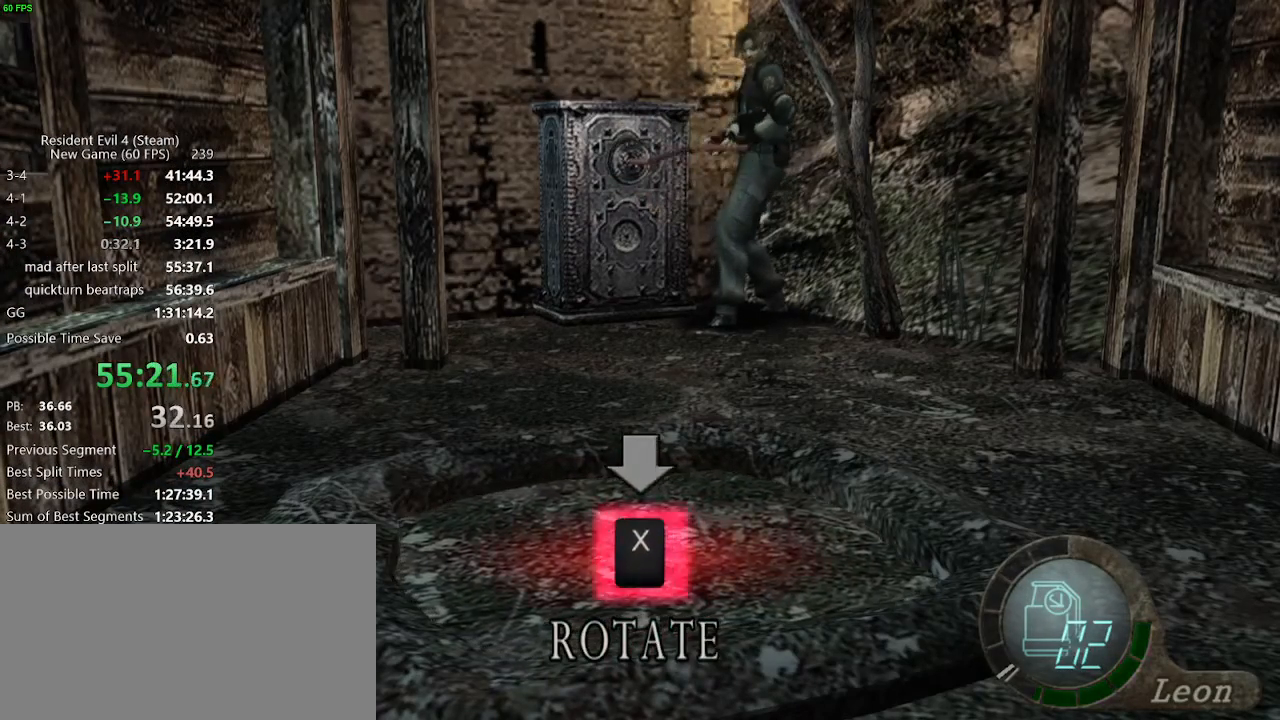
{"keys": ["c", "z"], "mouse": [], "events": [[17, "c", "down"], [17, "x", "up"], [67, "c", "up"], [67, "x", "down"], [100, "c", "down"], [100, "x", "up"], [150, "c", "up"], [150, "x", "down"], [200, "c", "down"], [200, "x", "up"], [250, "c", "up"], [250, "x", "down"], [300, "c", "down"], [300, "x", "up"], [333, "c", "up"], [333, "x", "down"], [383, "c", "down"], [383, "x", "up"], [433, "c", "up"], [433, "x", "down"], [483, "c", "down"], [483, "x", "up"]]}
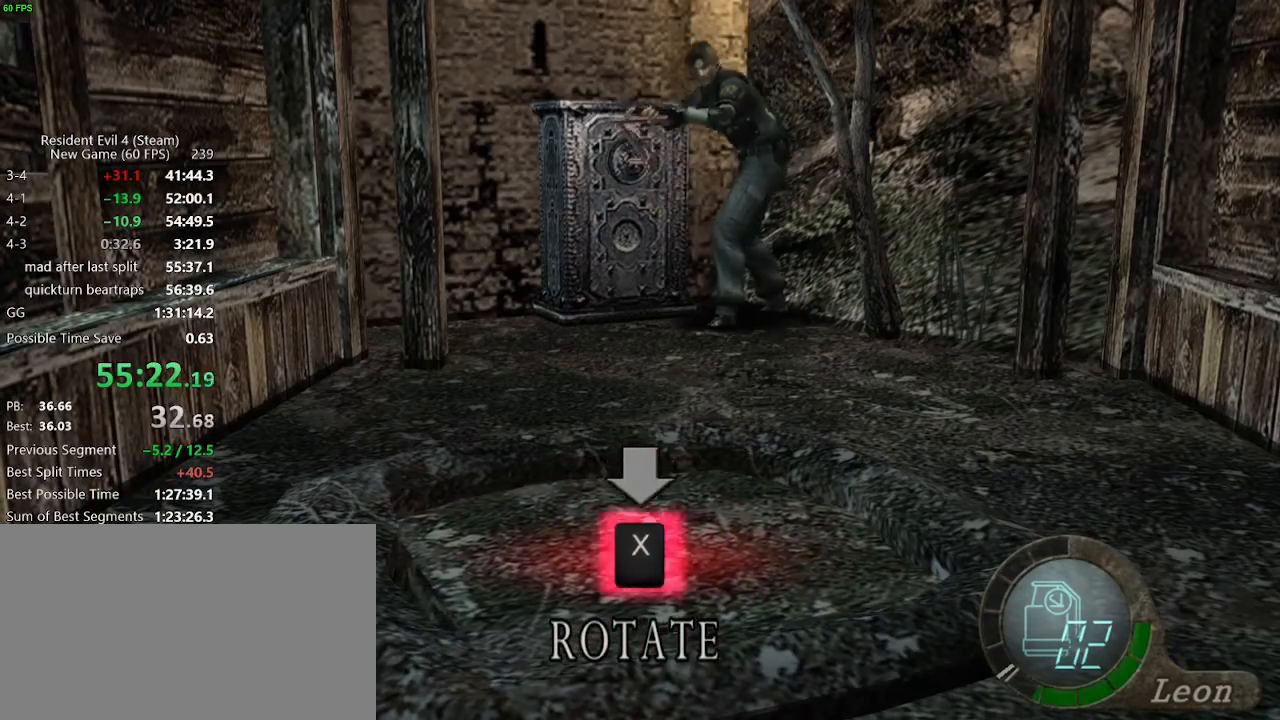
{"keys": ["x", "z"], "mouse": [], "events": [[33, "c", "up"], [33, "x", "down"], [83, "c", "down"], [83, "x", "up"], [117, "c", "up"], [117, "x", "down"], [167, "c", "down"], [167, "x", "up"], [217, "c", "up"], [217, "x", "down"], [267, "c", "down"], [267, "x", "up"], [317, "c", "up"], [317, "x", "down"], [367, "c", "down"], [367, "x", "up"], [400, "c", "up"], [400, "x", "down"], [450, "c", "down"], [450, "x", "up"], [500, "c", "up"], [500, "x", "down"]]}
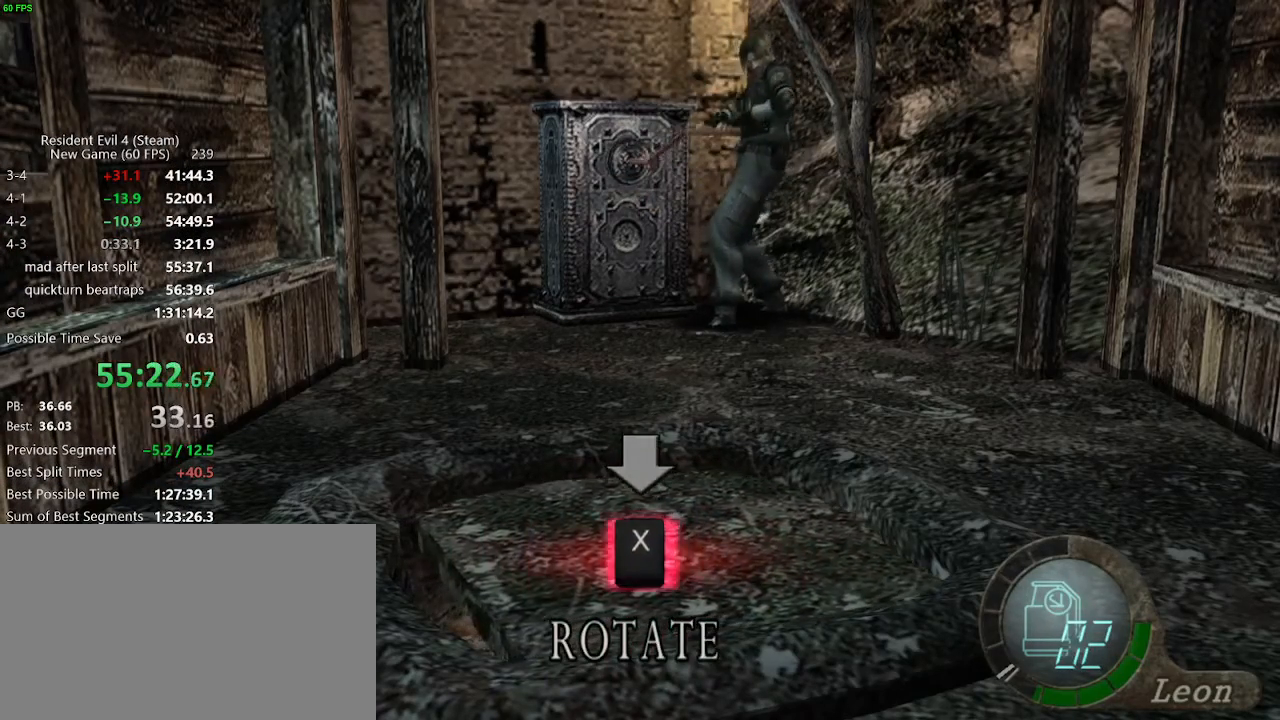
{"keys": ["x", "z"], "mouse": [], "events": [[50, "c", "down"], [50, "x", "up"], [100, "c", "up"], [100, "x", "down"], [133, "c", "down"], [133, "x", "up"], [183, "c", "up"], [183, "x", "down"], [233, "c", "down"], [233, "x", "up"], [283, "c", "up"], [283, "x", "down"], [333, "c", "down"], [333, "x", "up"], [367, "c", "up"], [367, "x", "down"], [417, "c", "down"], [417, "x", "up"], [467, "c", "up"], [467, "x", "down"]]}
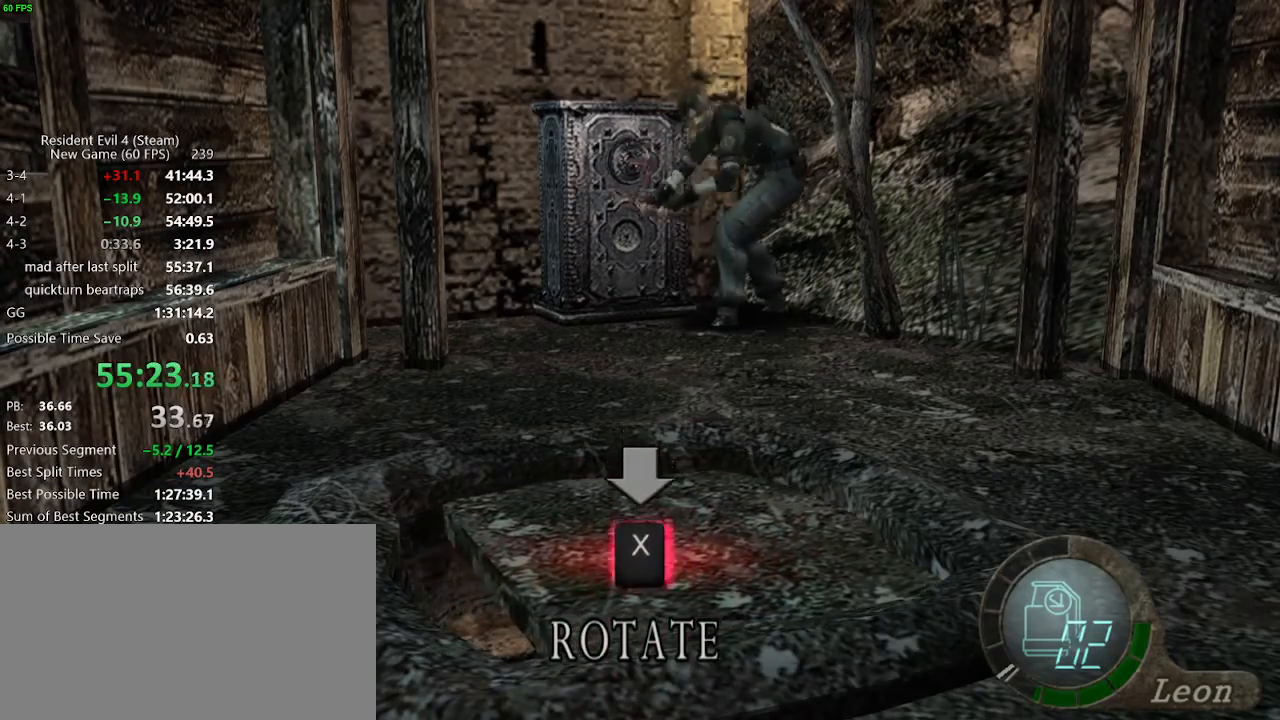
{"keys": ["c", "z"], "mouse": [], "events": [[17, "c", "down"], [17, "x", "up"], [67, "c", "up"], [67, "x", "down"], [100, "c", "down"], [100, "x", "up"], [150, "c", "up"], [150, "x", "down"], [200, "c", "down"], [200, "x", "up"], [250, "c", "up"], [250, "x", "down"], [300, "c", "down"], [300, "x", "up"], [350, "c", "up"], [350, "x", "down"], [383, "c", "down"], [383, "x", "up"], [433, "c", "up"], [433, "x", "down"], [483, "c", "down"], [483, "x", "up"]]}
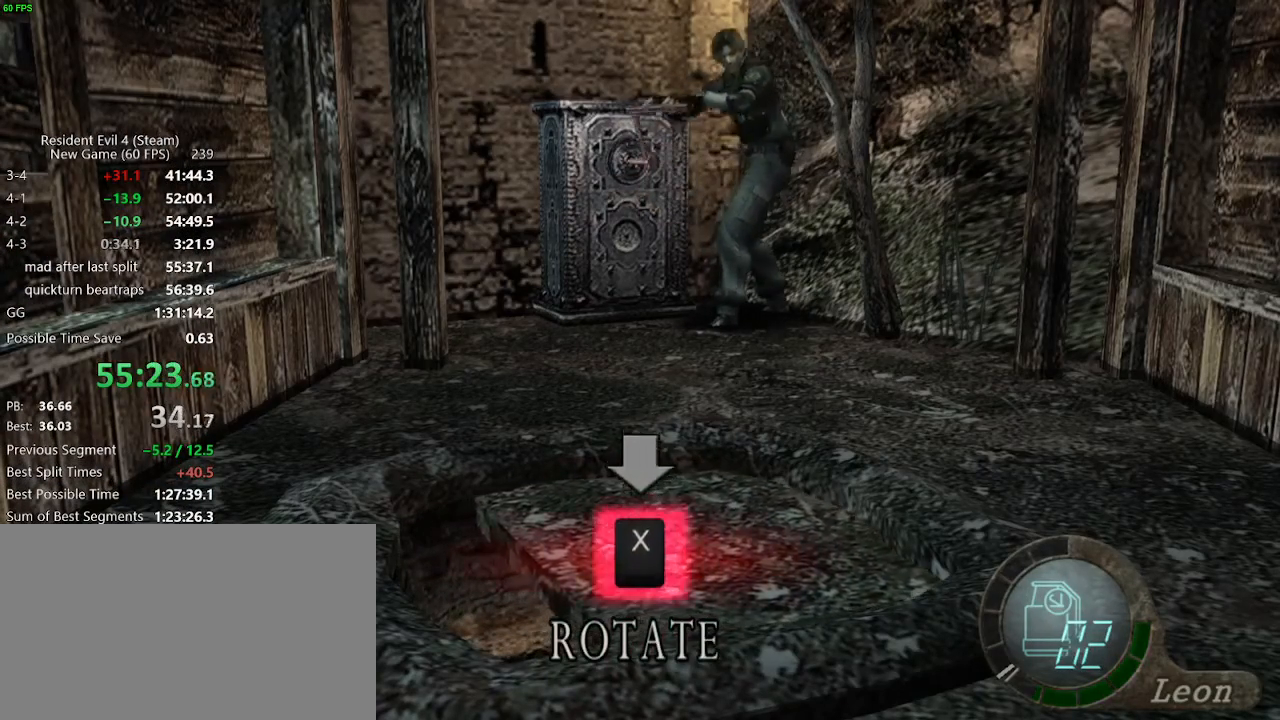
{"keys": ["x", "z"], "mouse": [], "events": [[33, "c", "up"], [33, "x", "down"], [83, "c", "down"], [83, "x", "up"], [117, "c", "up"], [117, "x", "down"], [167, "c", "down"], [167, "x", "up"], [217, "c", "up"], [217, "x", "down"], [267, "c", "down"], [267, "x", "up"], [317, "c", "up"], [317, "x", "down"], [350, "c", "down"], [350, "x", "up"], [400, "c", "up"], [400, "x", "down"], [450, "c", "down"], [450, "x", "up"], [500, "c", "up"], [500, "x", "down"]]}
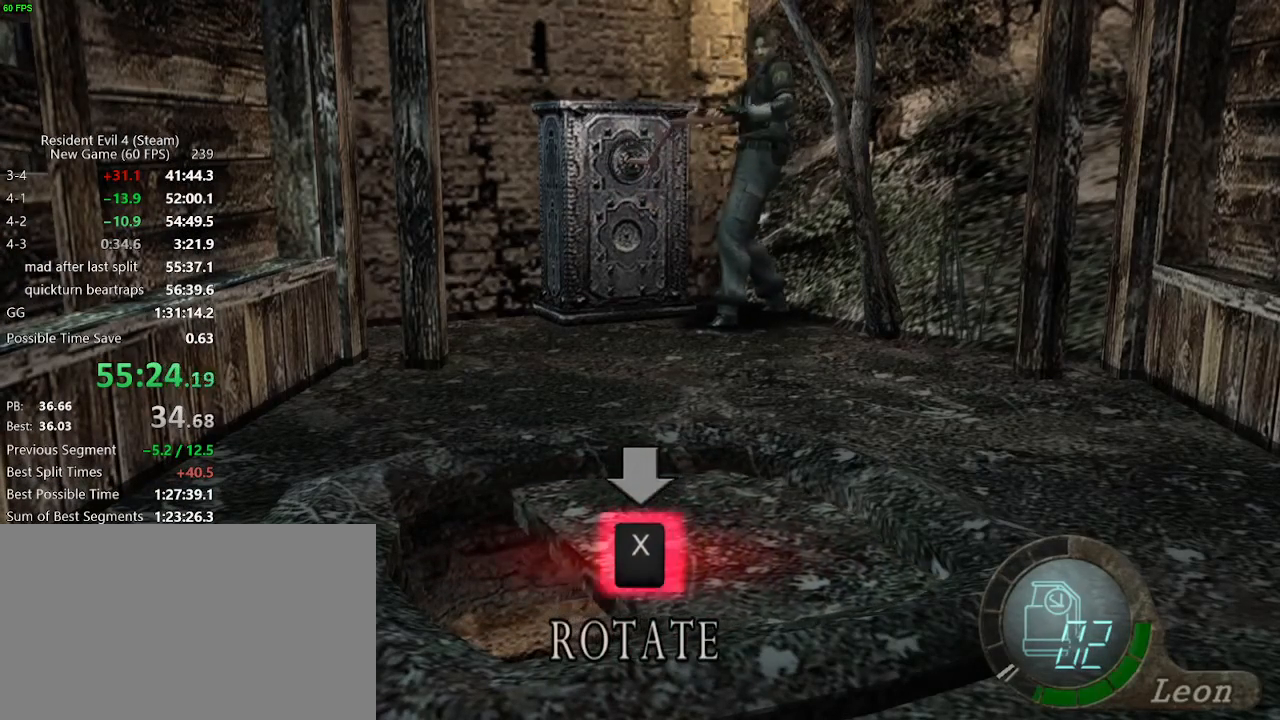
{"keys": ["x", "z"], "mouse": [], "events": [[50, "c", "down"], [50, "x", "up"], [100, "c", "up"], [100, "x", "down"], [133, "c", "down"], [133, "x", "up"], [183, "c", "up"], [183, "x", "down"], [233, "c", "down"], [233, "x", "up"], [283, "c", "up"], [283, "x", "down"], [333, "c", "down"], [333, "x", "up"], [367, "c", "up"], [367, "x", "down"], [417, "c", "down"], [417, "x", "up"], [467, "c", "up"], [467, "x", "down"]]}
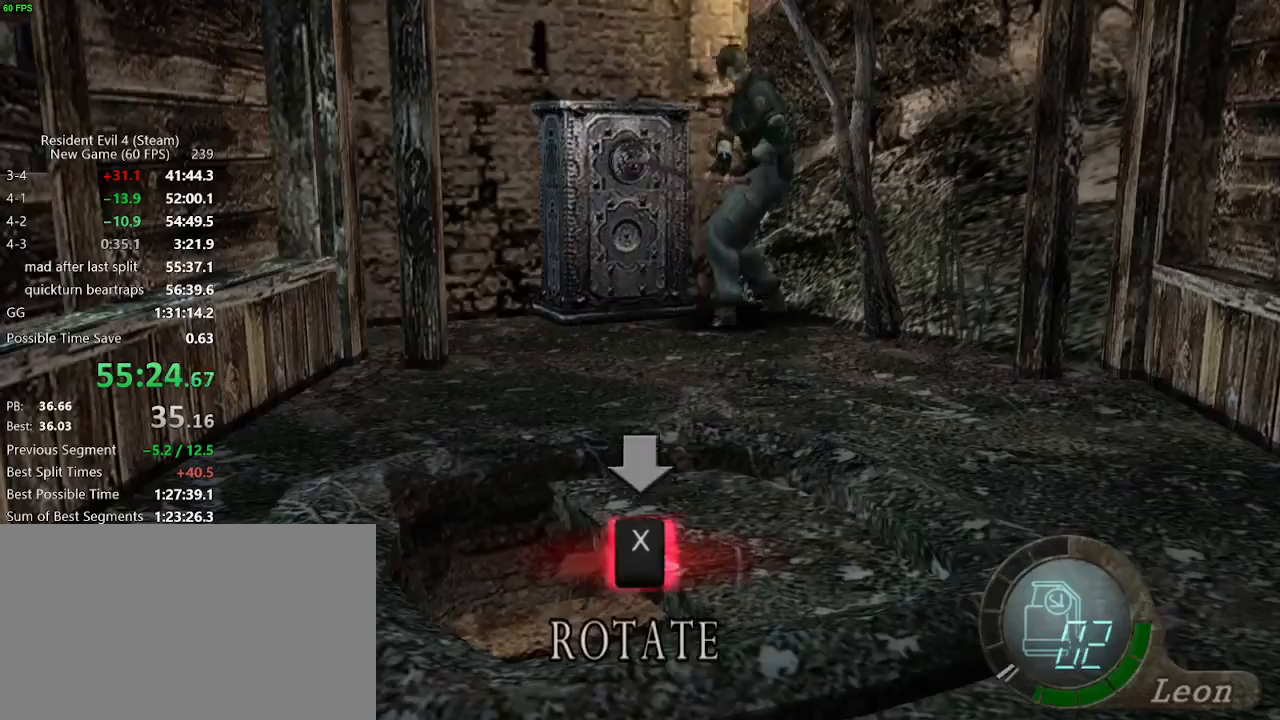
{"keys": ["c", "z"], "mouse": [], "events": [[17, "c", "down"], [17, "x", "up"], [67, "c", "up"], [67, "x", "down"], [117, "c", "down"], [117, "x", "up"], [150, "c", "up"], [150, "x", "down"], [200, "c", "down"], [200, "x", "up"], [250, "c", "up"], [250, "x", "down"], [300, "c", "down"], [300, "x", "up"], [333, "c", "up"], [333, "x", "down"], [383, "c", "down"], [383, "x", "up"], [433, "c", "up"], [433, "x", "down"], [483, "c", "down"], [483, "x", "up"]]}
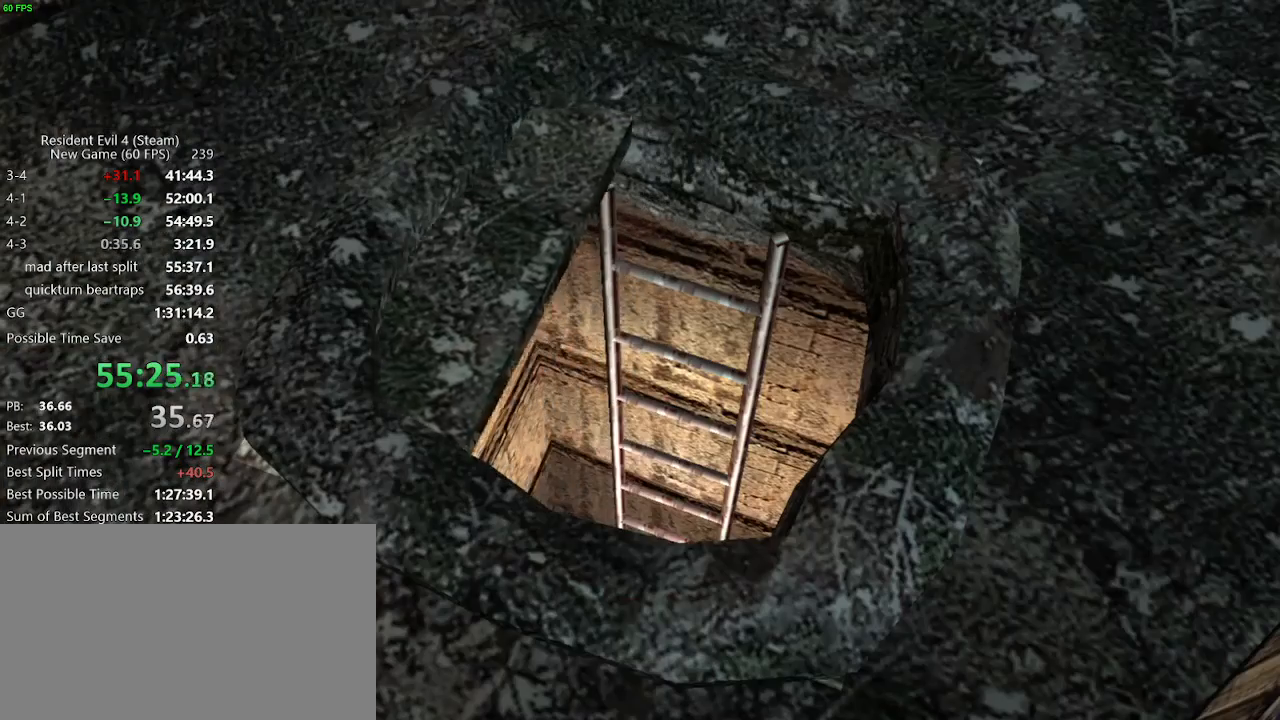
{"keys": ["a"], "mouse": [], "events": [[33, "c", "up"], [33, "z", "up"], [83, "a", "down"]]}
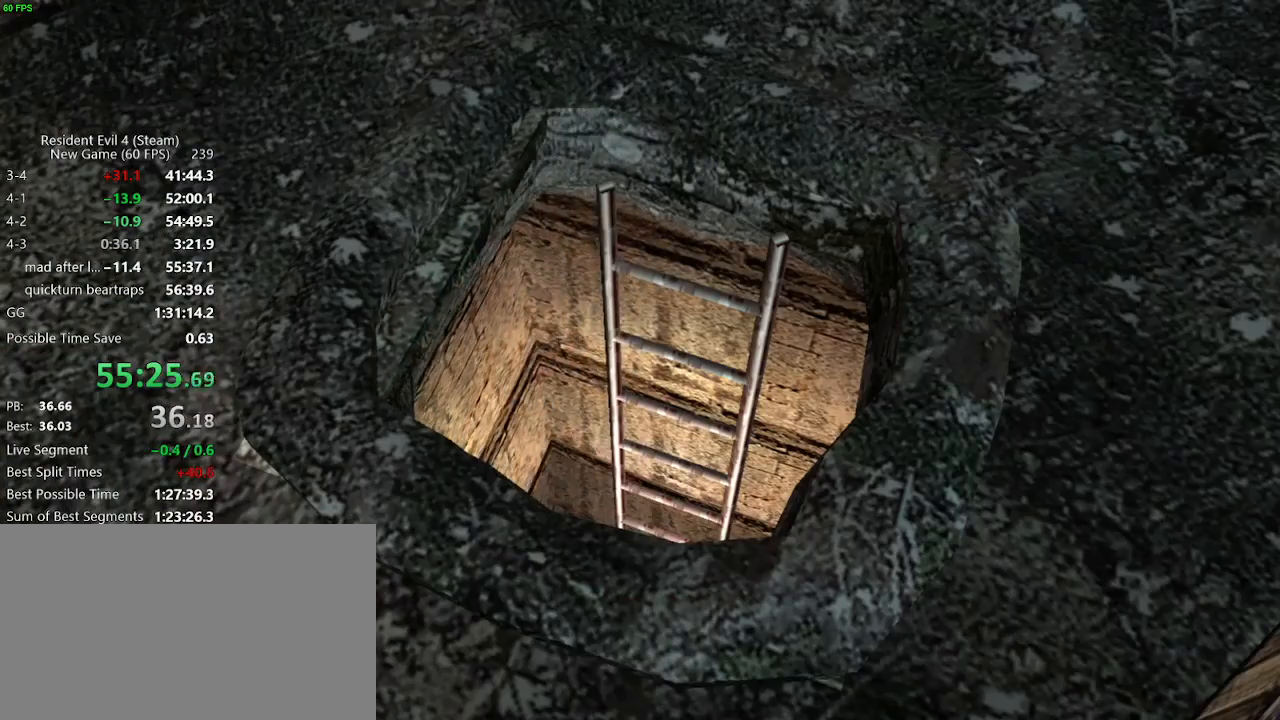
{"keys": ["a"], "mouse": [], "events": []}
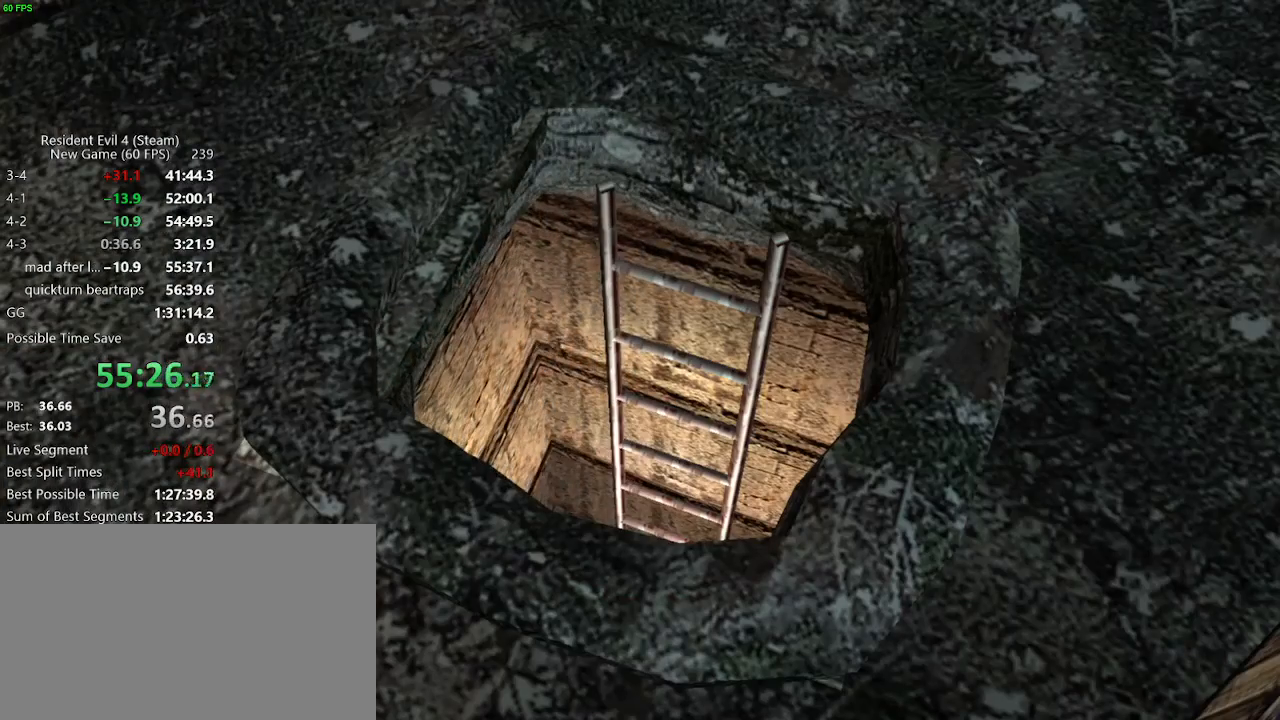
{"keys": ["a"], "mouse": [], "events": []}
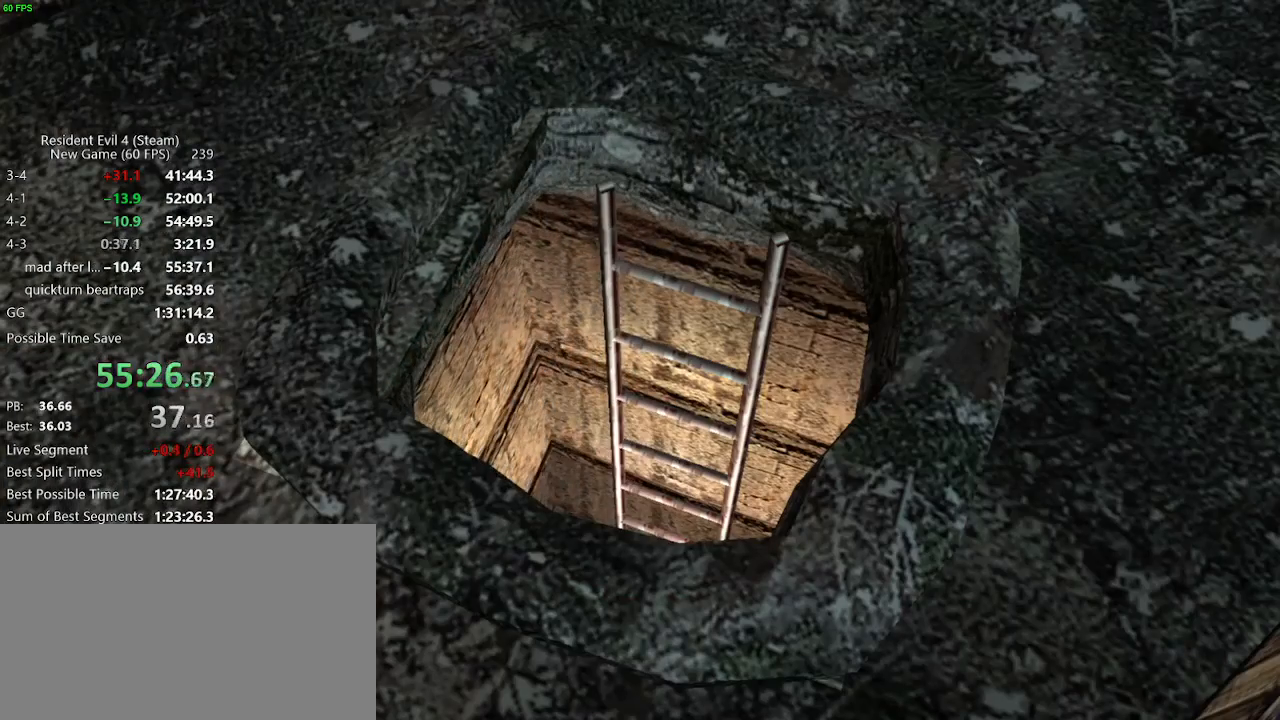
{"keys": ["a", "w"], "mouse": [], "events": [[350, "w", "down"]]}
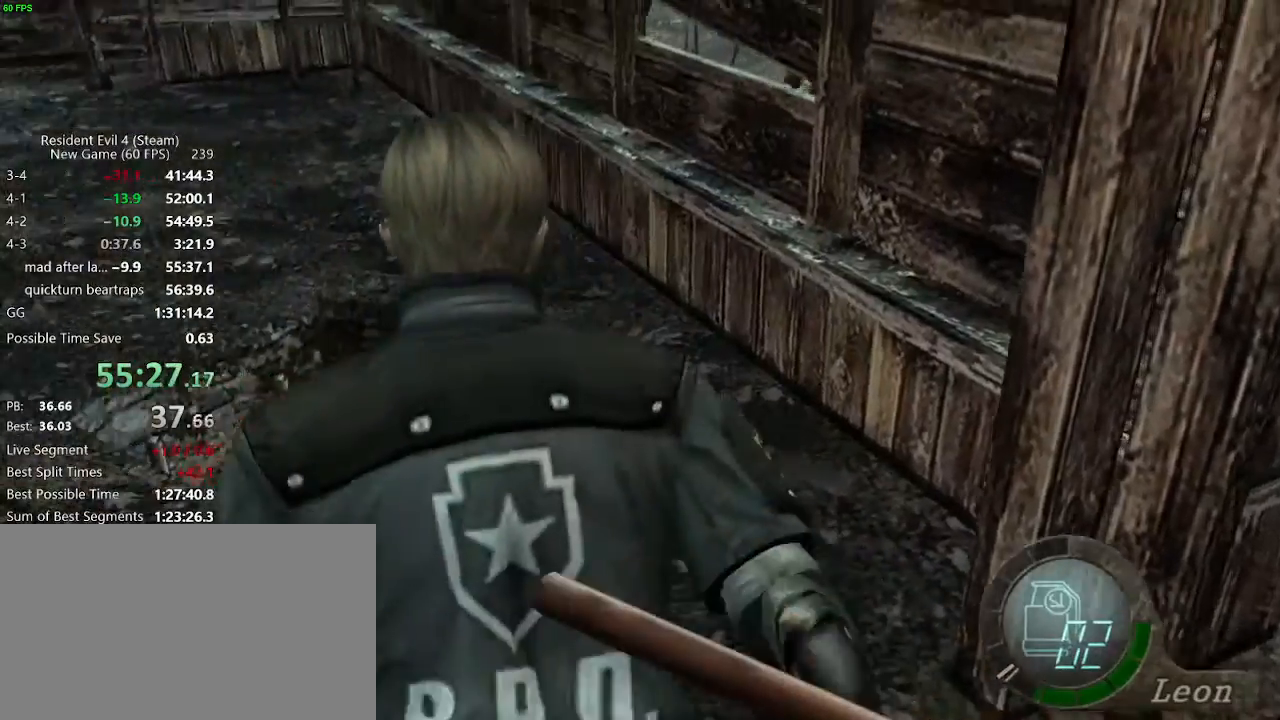
{"keys": ["f", "w"], "mouse": [], "events": [[133, "f", "down"], [233, "f", "up"], [283, "f", "down"], [333, "a", "up"], [367, "f", "up"], [417, "f", "down"]]}
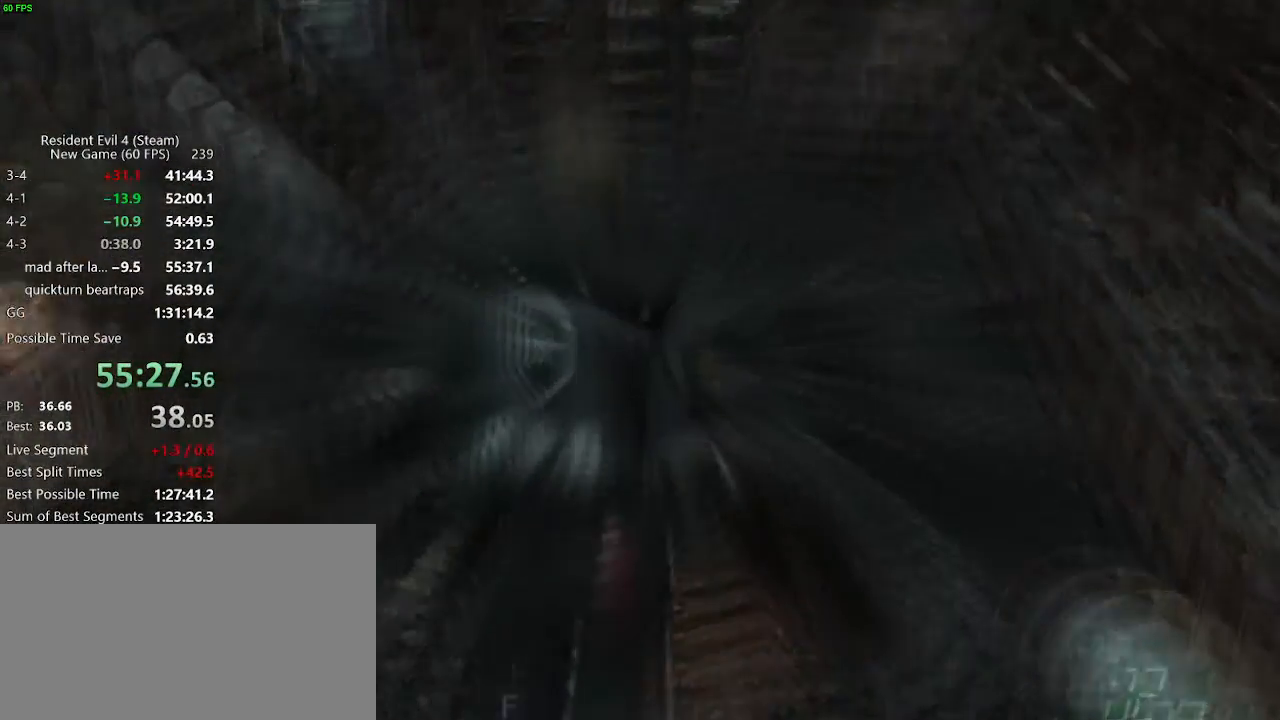
{"keys": ["f", "w"], "mouse": [], "events": [[17, "f", "up"], [100, "f", "down"], [150, "f", "up"], [383, "f", "down"]]}
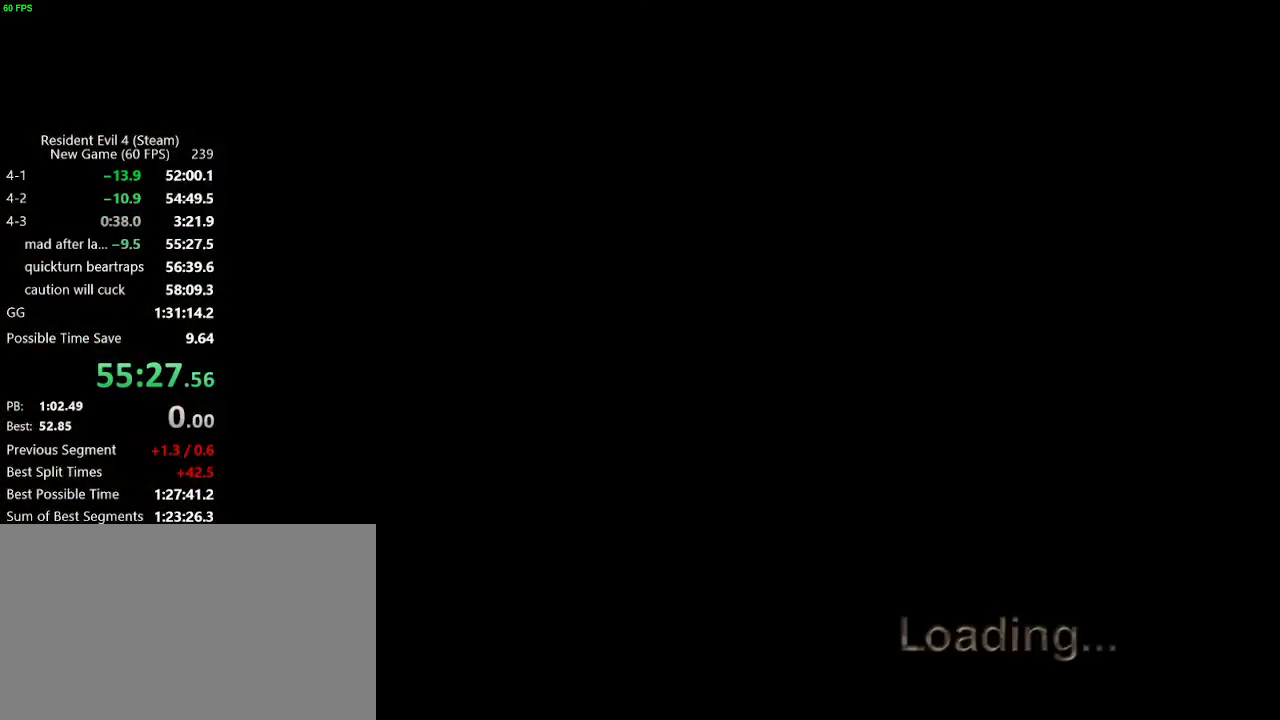
{"keys": ["w"], "mouse": [], "events": [[33, "f", "up"]]}
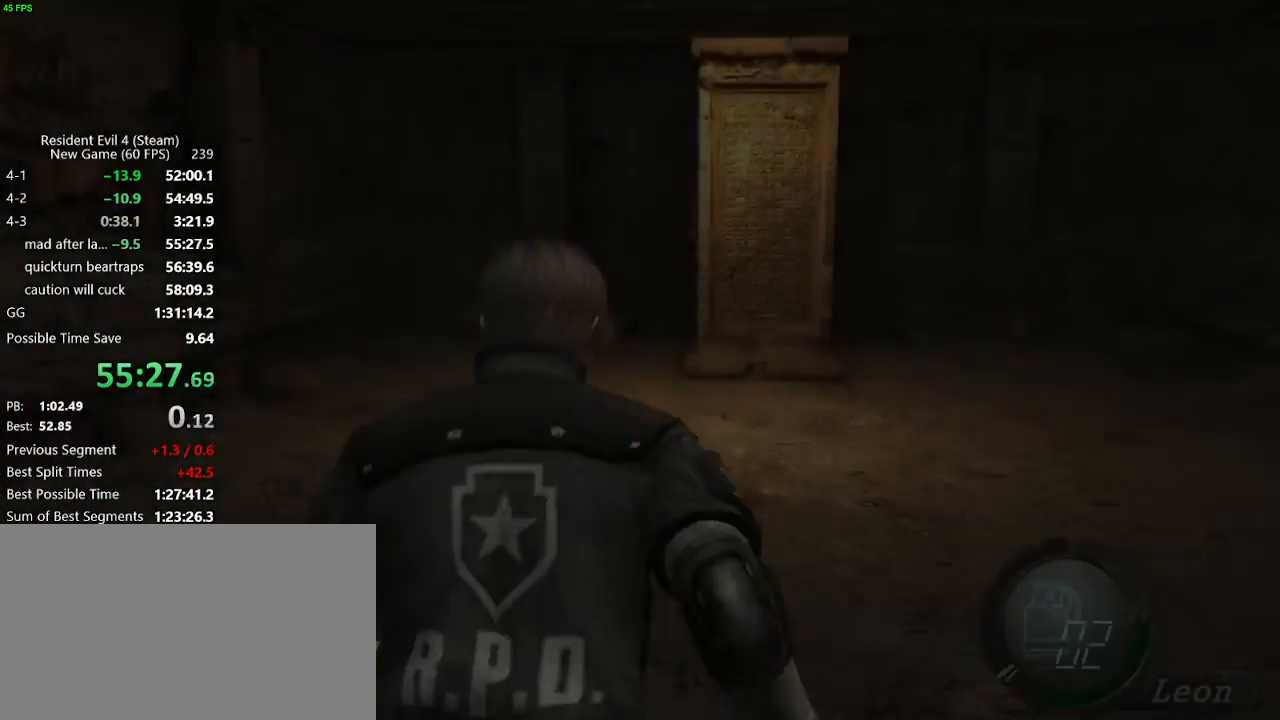
{"keys": [], "mouse": [], "events": [[50, "a", "down"], [183, "a", "up"], [333, "tab", "down"], [417, "tab", "up"], [417, "w", "up"]]}
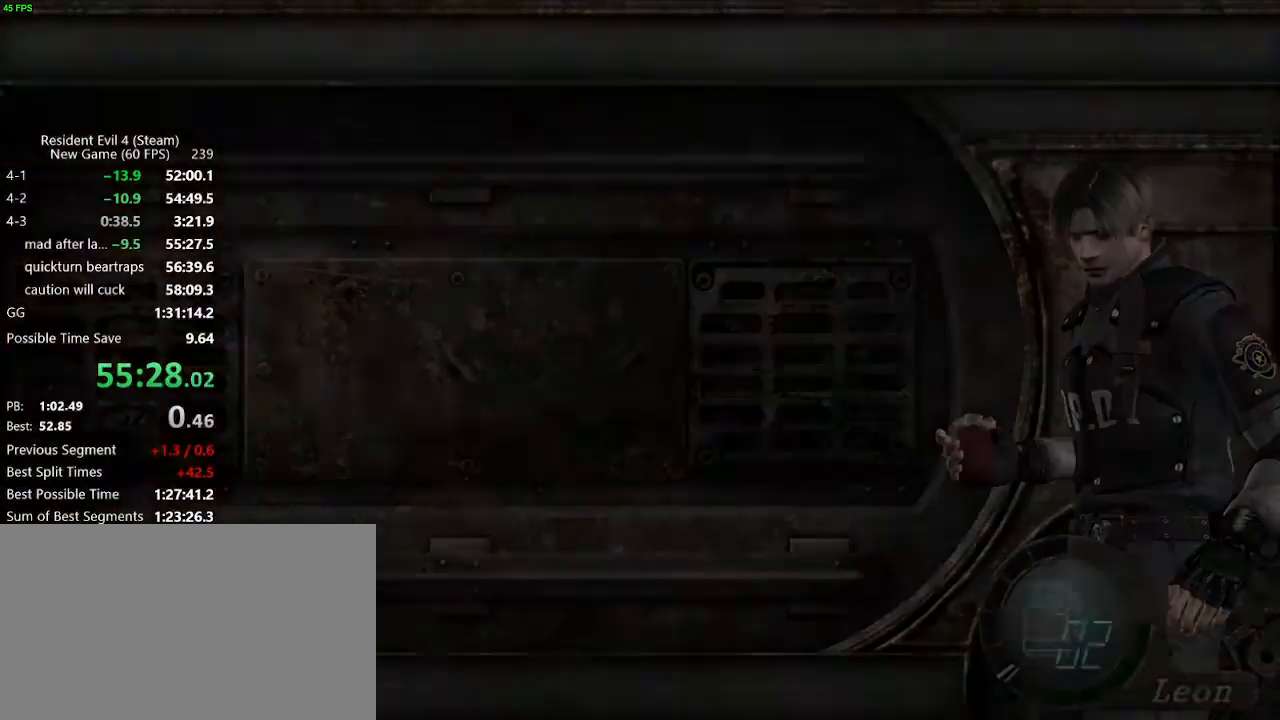
{"keys": [], "mouse": [], "events": [[17, "return", "down"], [67, "return", "up"], [100, "return", "down"], [150, "return", "up"], [200, "return", "down"], [200, "tab", "down"], [250, "return", "up"], [250, "tab", "up"]]}
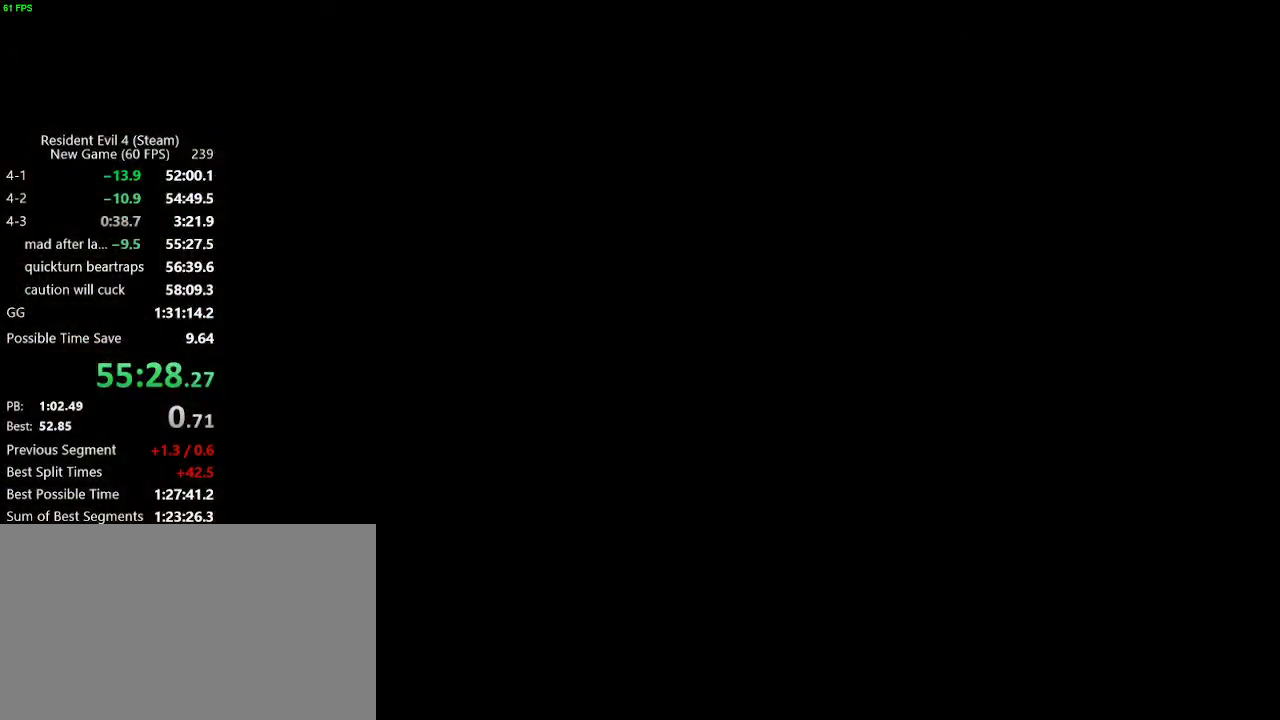
{"keys": [], "mouse": [], "events": [[83, "shift_r", "down"], [217, "tab", "down"], [317, "tab", "up"], [400, "d", "down"], [450, "shift_r", "up"], [500, "d", "up"]]}
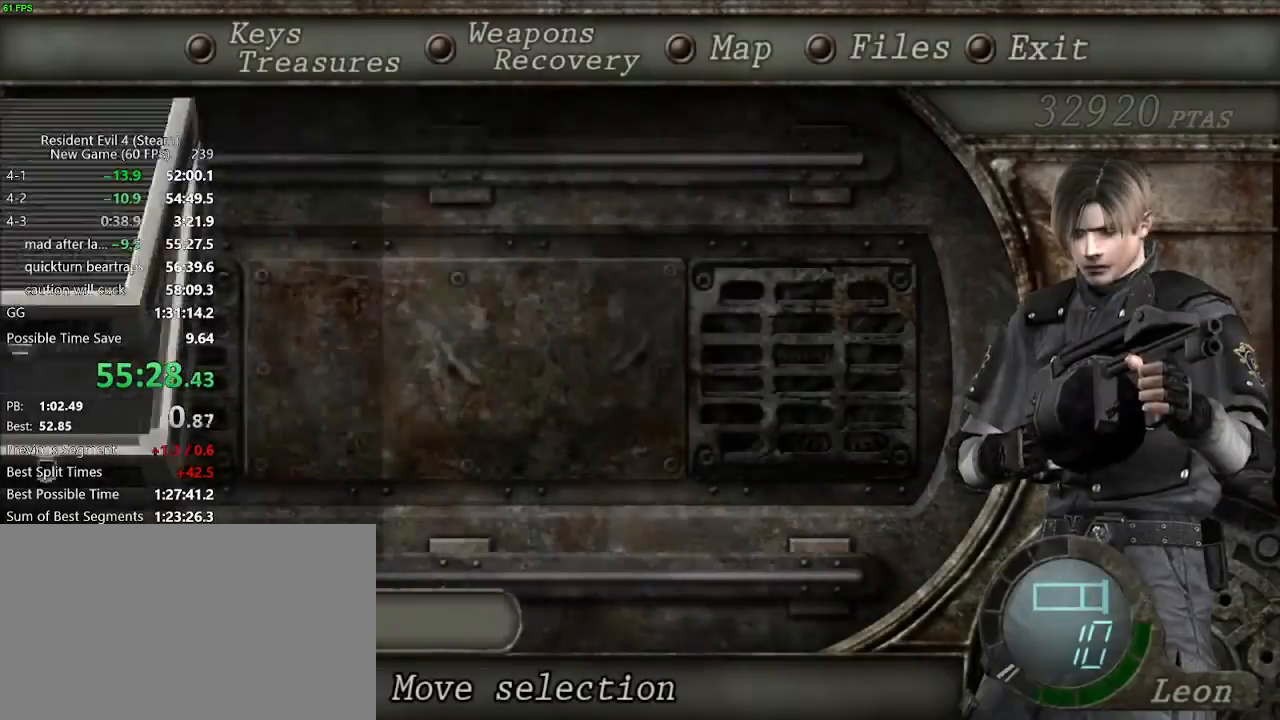
{"keys": ["w"], "mouse": [], "events": [[50, "return", "down"], [100, "return", "up"], [133, "return", "down"], [183, "tab", "down"], [233, "return", "up"], [233, "tab", "up"], [417, "w", "down"]]}